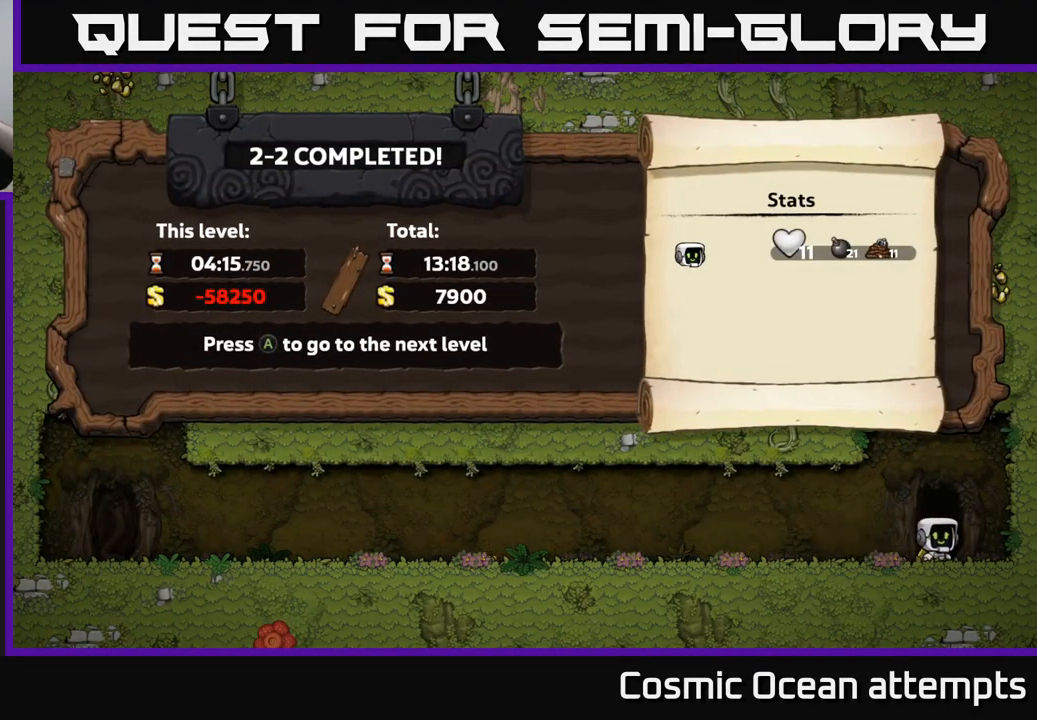
Gameplay with a controller (Xbox layout); each line is a JSON object with the inputs held at the frame after it. "events" lists button and stick changes between this image and that frame as [ms after this image, input, new state], when the widget could be followed in between. Not read: right_stick.
{"buttons": [], "left_stick": "center", "events": []}
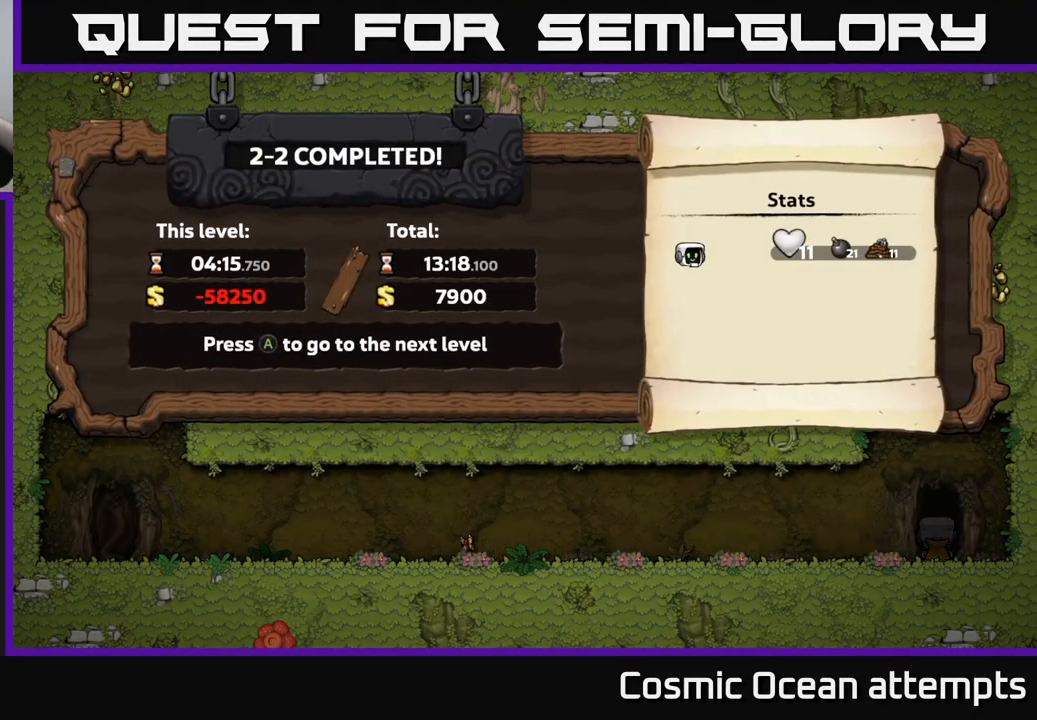
{"buttons": [], "left_stick": "center", "events": []}
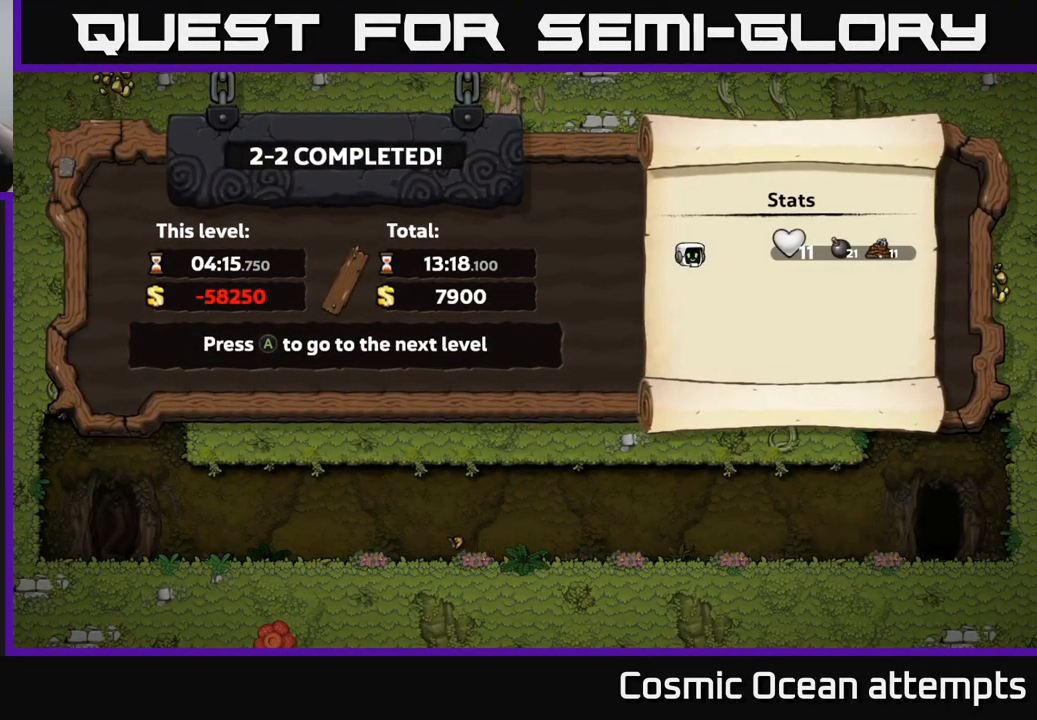
{"buttons": [], "left_stick": "center", "events": [[233, "A", "down"], [333, "A", "up"]]}
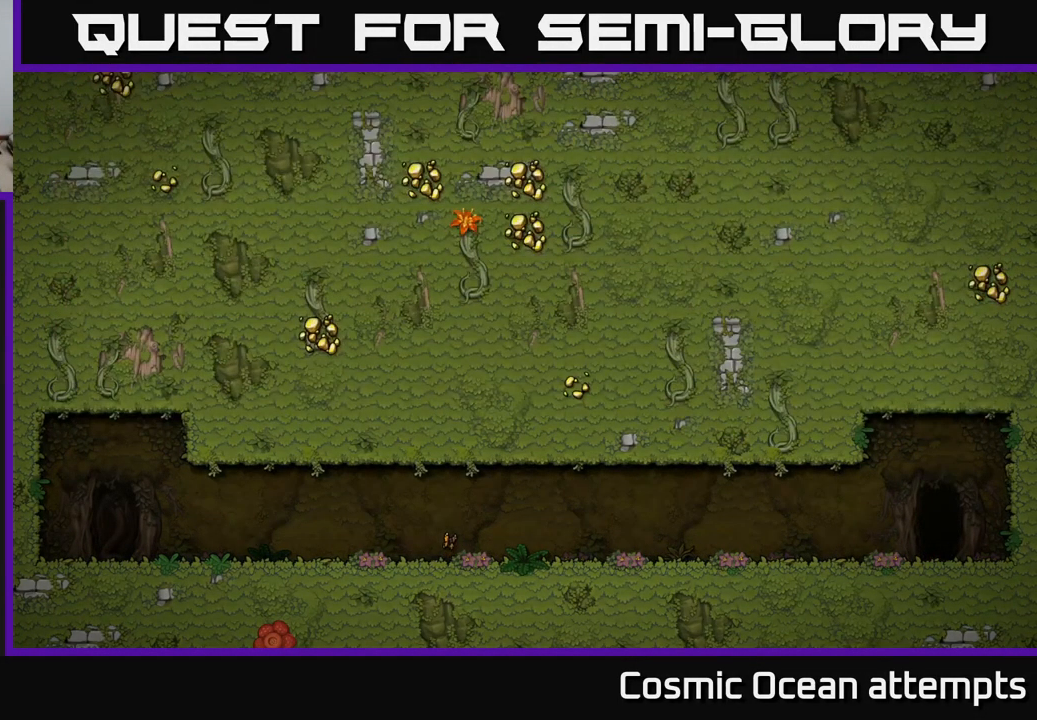
{"buttons": [], "left_stick": "center", "events": []}
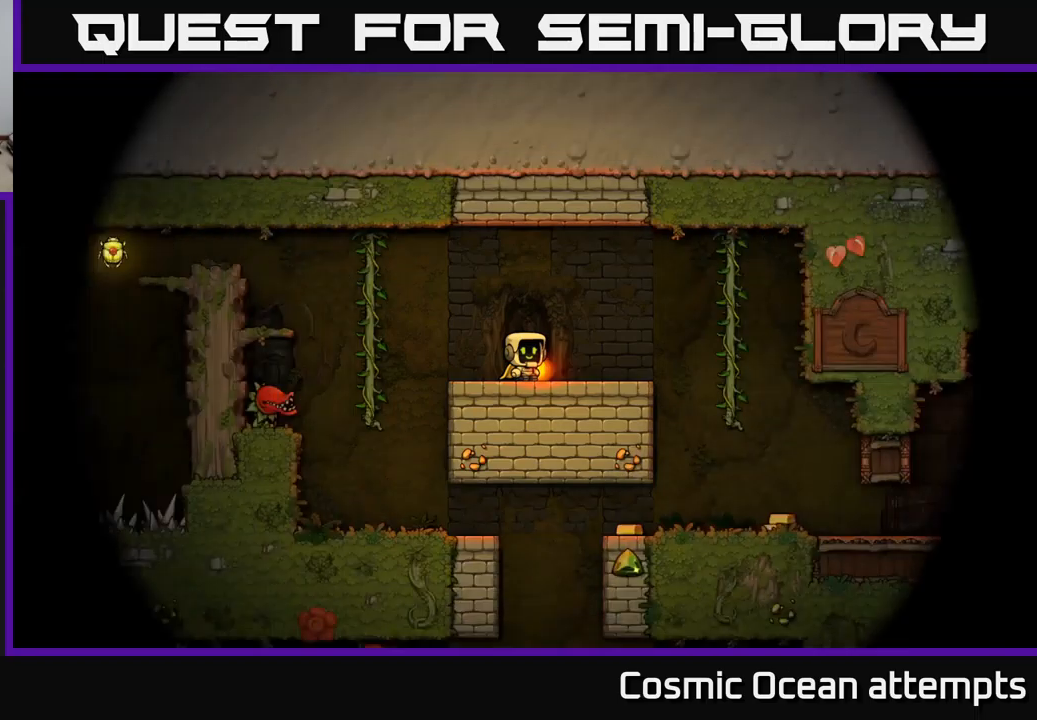
{"buttons": [], "left_stick": "center", "events": []}
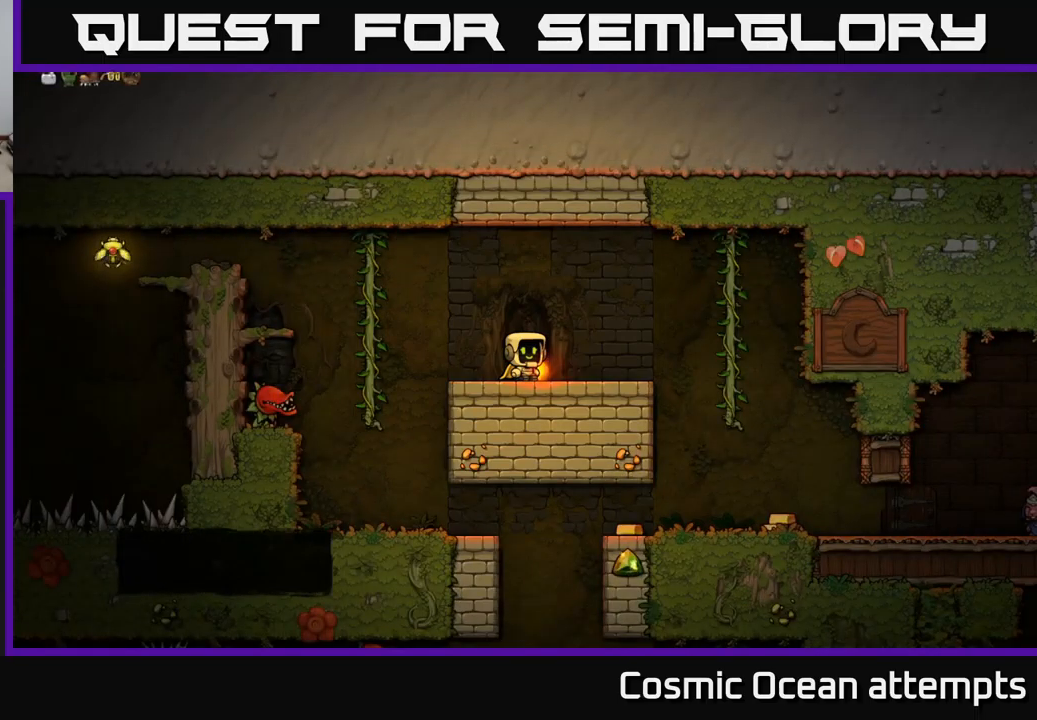
{"buttons": [], "left_stick": "center", "events": []}
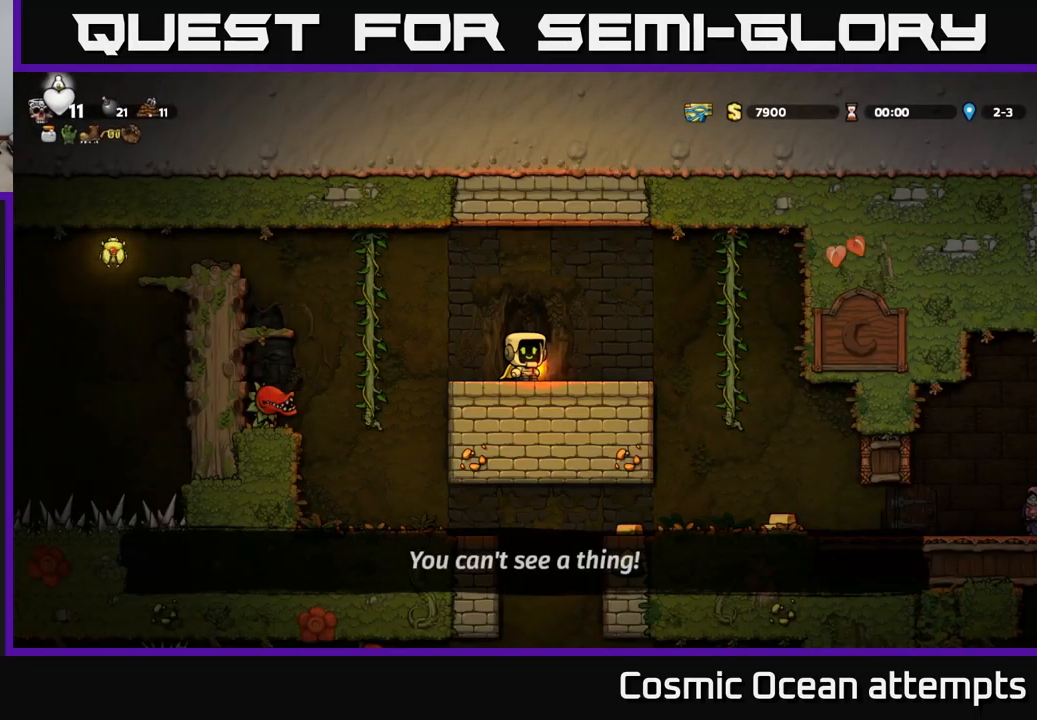
{"buttons": ["DPAD_RIGHT"], "left_stick": "center", "events": [[450, "DPAD_RIGHT", "down"]]}
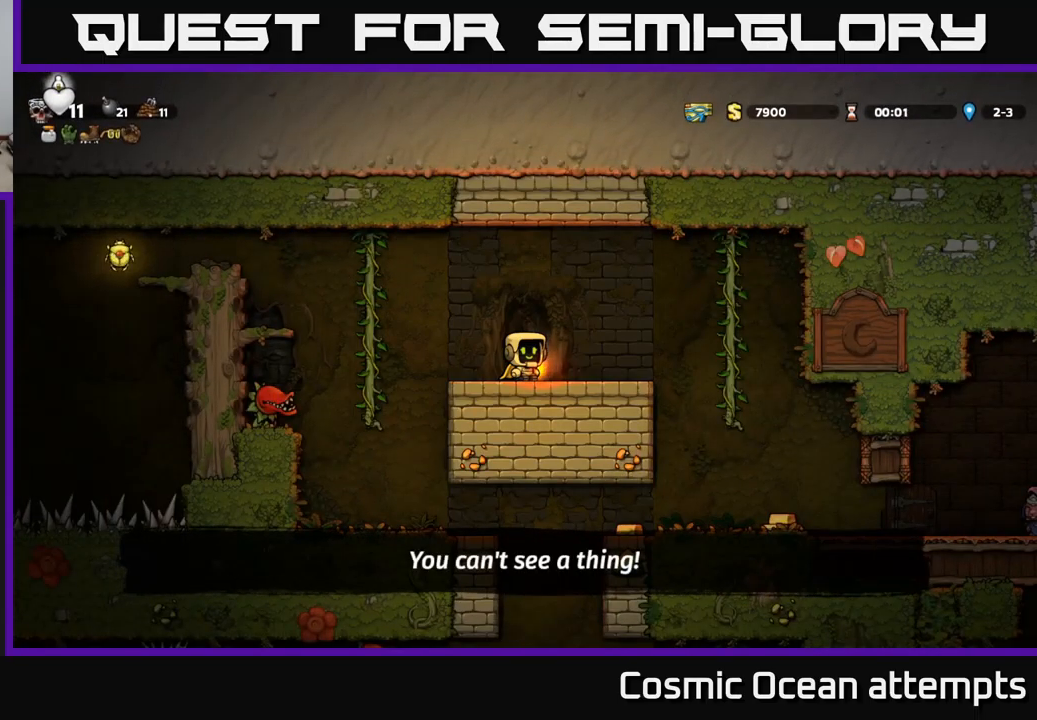
{"buttons": [], "left_stick": "center", "events": [[33, "DPAD_RIGHT", "up"], [250, "DPAD_LEFT", "down"], [283, "DPAD_LEFT", "up"]]}
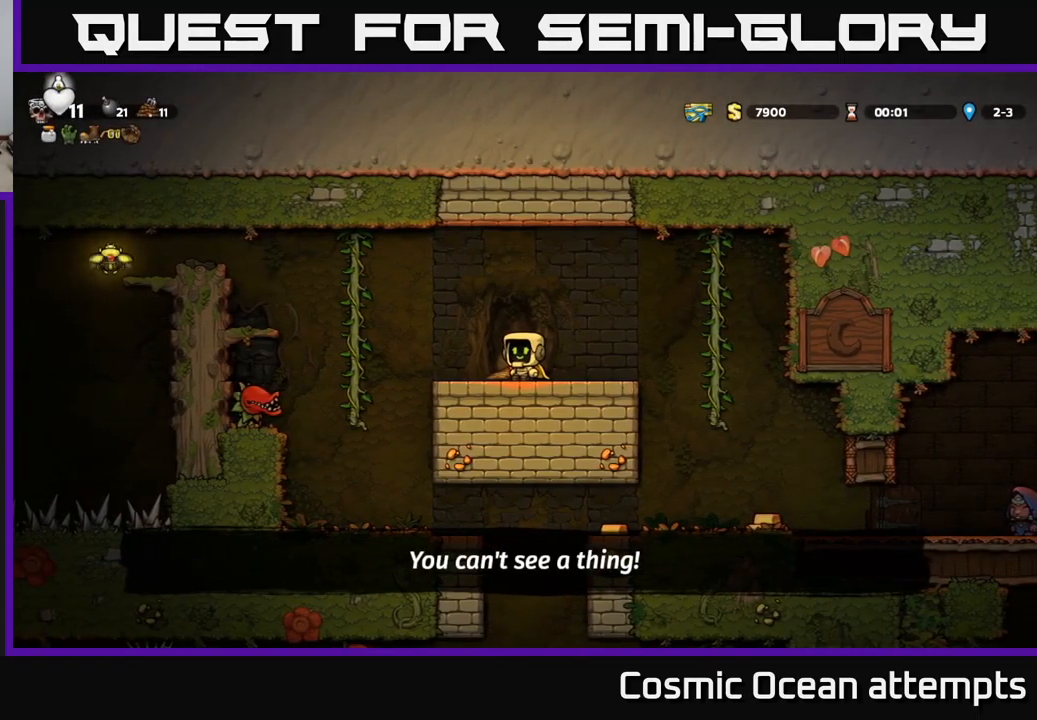
{"buttons": [], "left_stick": "center", "events": [[100, "DPAD_DOWN", "down"], [217, "X", "down"], [317, "DPAD_DOWN", "up"], [350, "X", "up"]]}
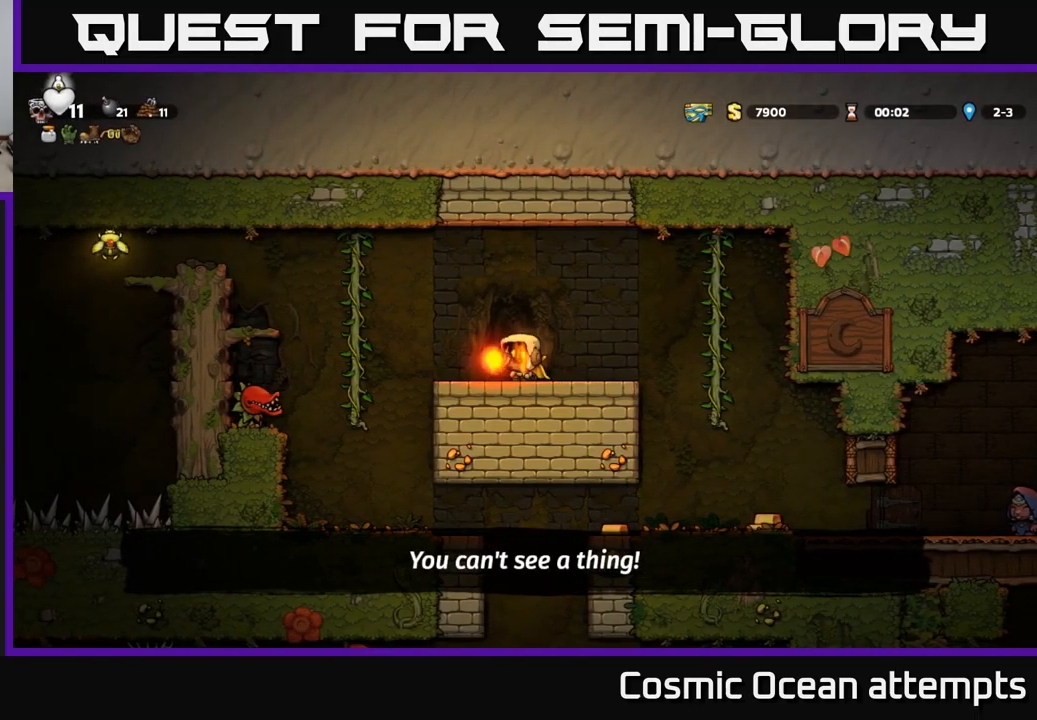
{"buttons": ["A"], "left_stick": "center", "events": [[167, "DPAD_LEFT", "down"], [317, "DPAD_LEFT", "up"], [483, "A", "down"]]}
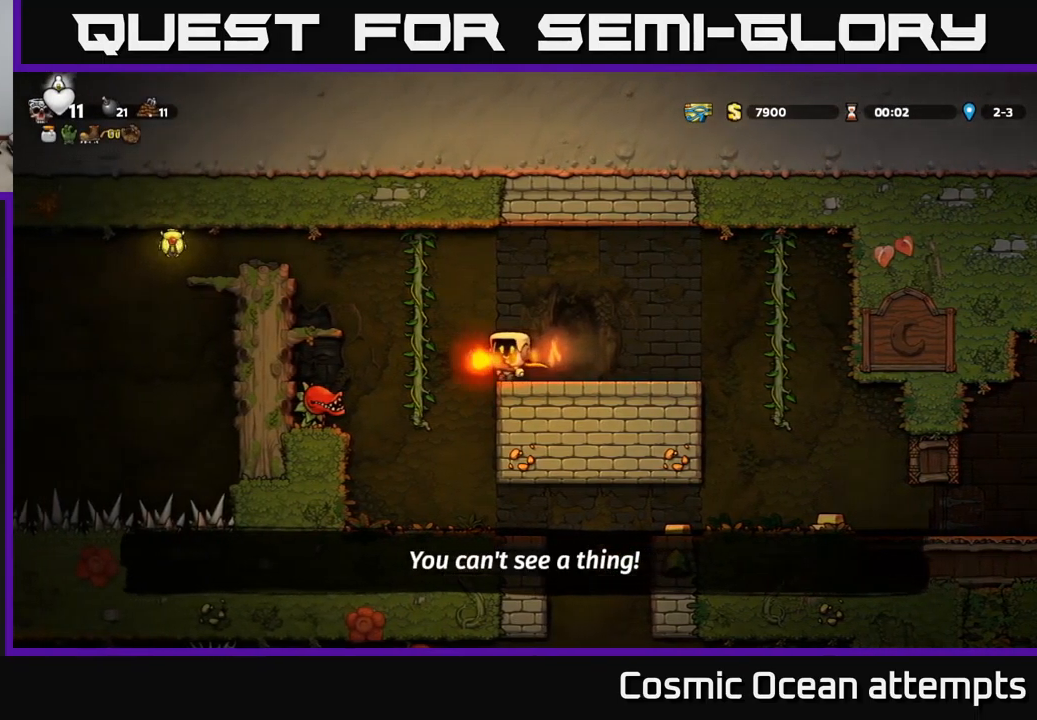
{"buttons": [], "left_stick": "center", "events": [[117, "DPAD_DOWN", "down"], [233, "X", "down"], [317, "DPAD_DOWN", "up"], [333, "X", "up"], [350, "A", "up"], [367, "DPAD_RIGHT", "down"], [483, "DPAD_RIGHT", "up"]]}
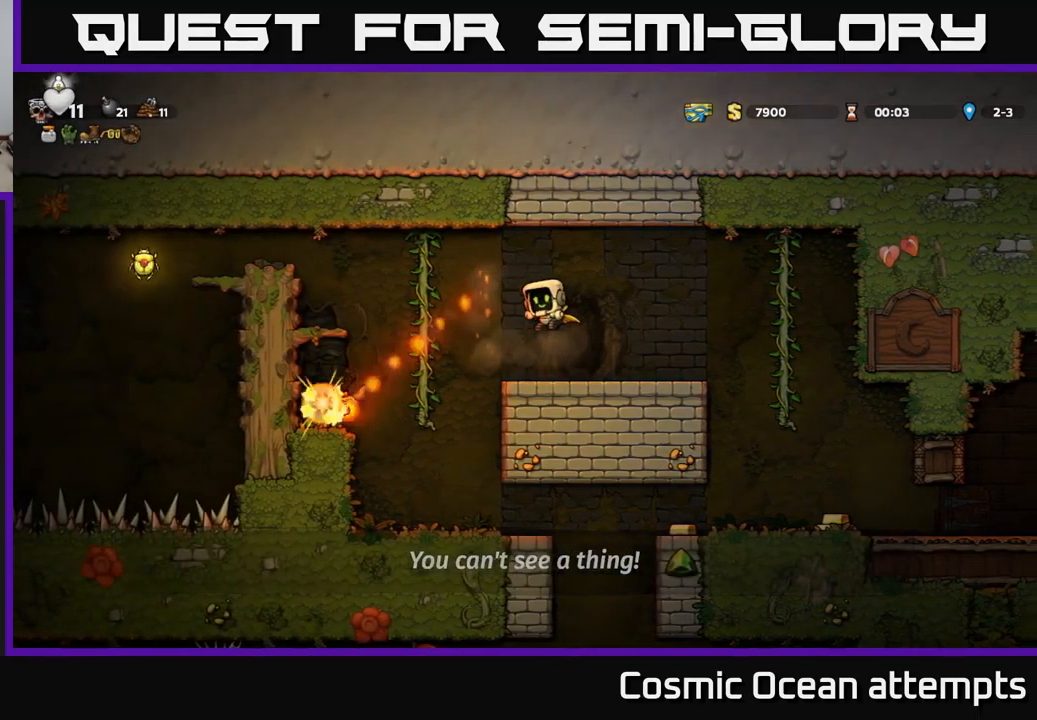
{"buttons": [], "left_stick": "center", "events": []}
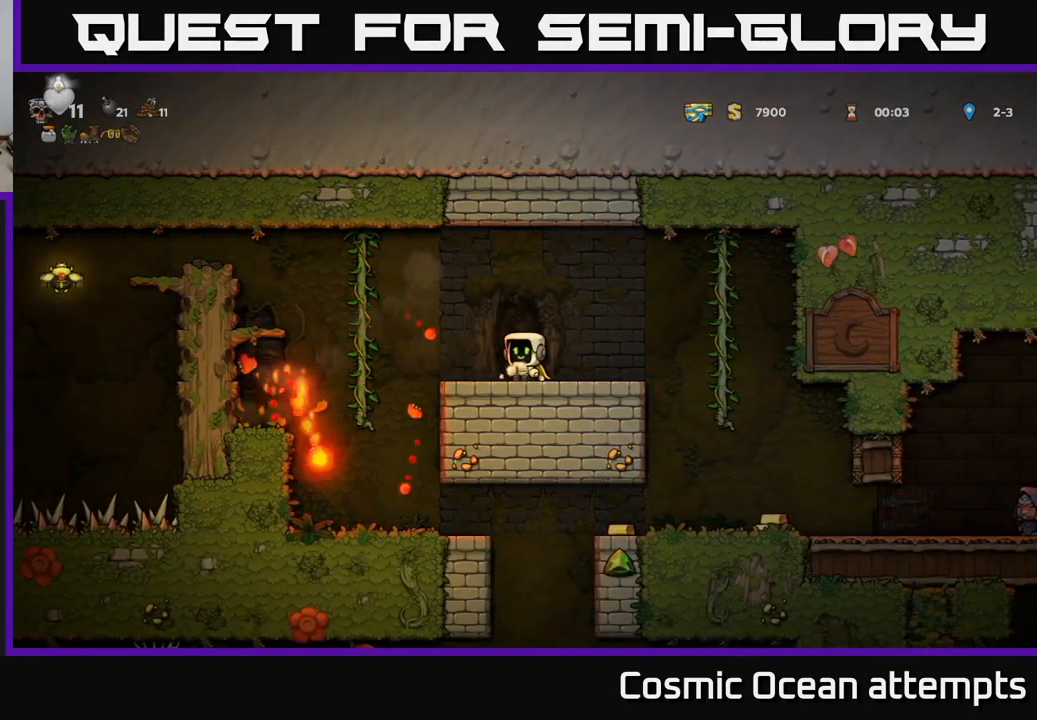
{"buttons": ["DPAD_LEFT"], "left_stick": "center", "events": [[200, "DPAD_LEFT", "down"], [300, "A", "down"], [383, "A", "up"]]}
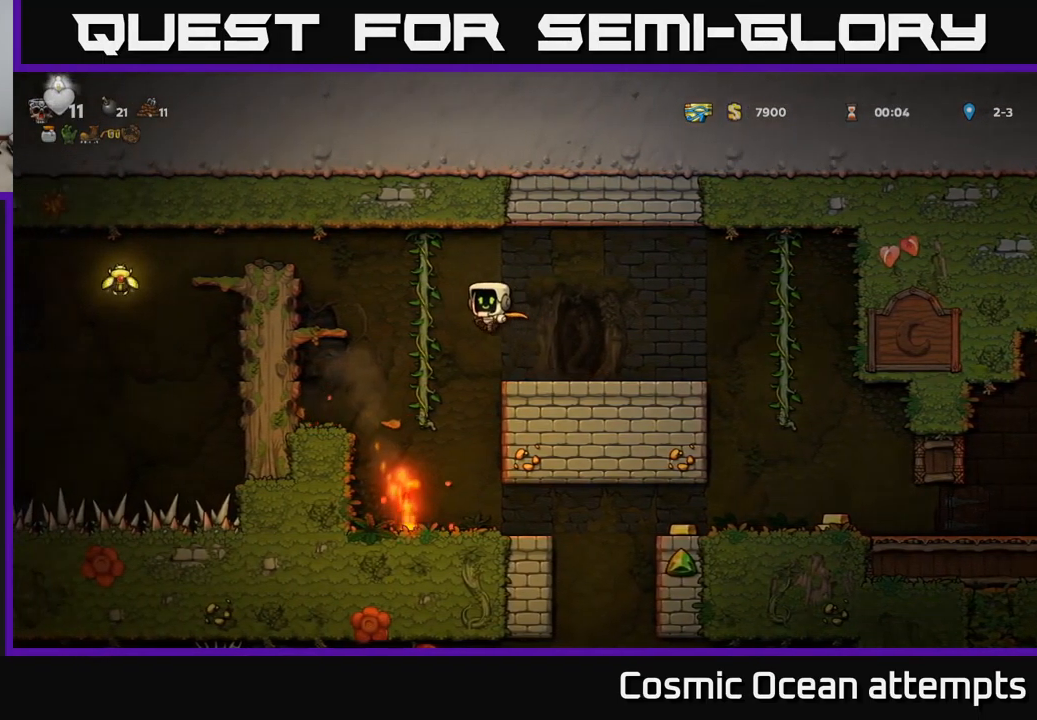
{"buttons": ["DPAD_LEFT"], "left_stick": "center", "events": [[367, "A", "down"], [500, "A", "up"]]}
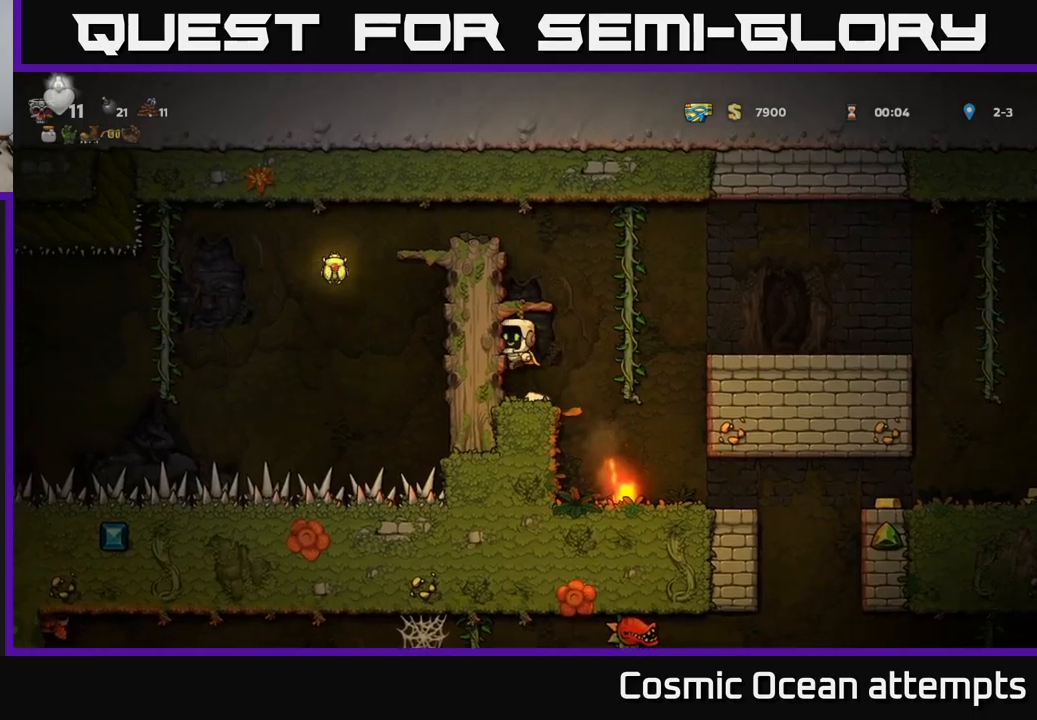
{"buttons": ["DPAD_LEFT"], "left_stick": "center", "events": [[167, "A", "down"], [284, "A", "up"]]}
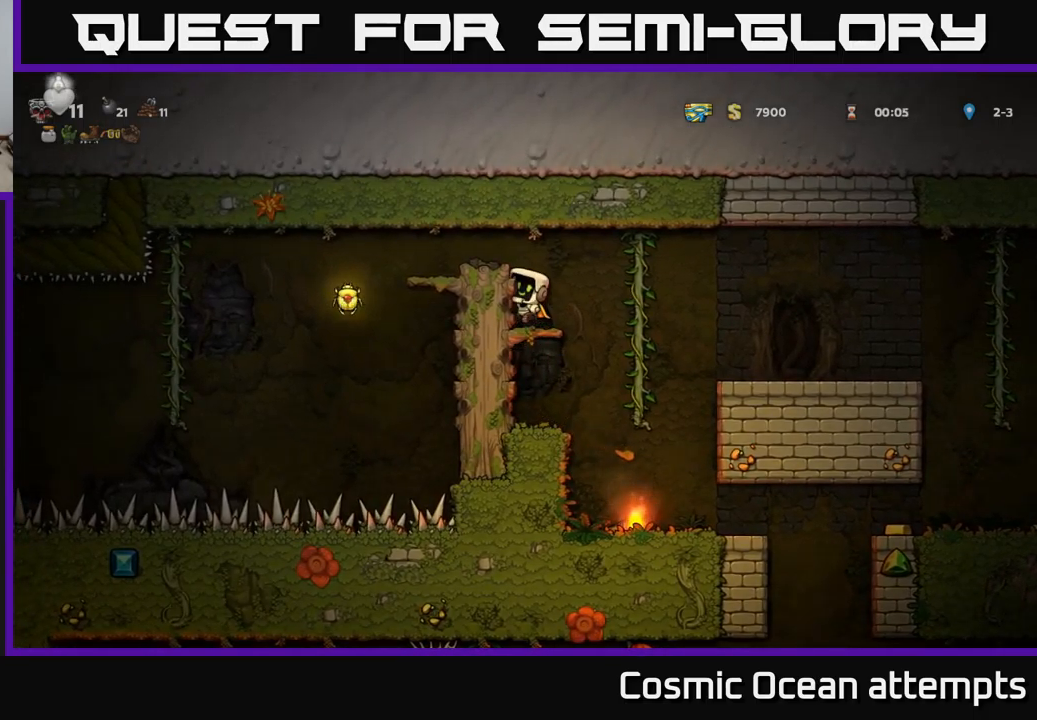
{"buttons": [], "left_stick": "center", "events": [[17, "DPAD_LEFT", "up"], [100, "A", "down"], [267, "DPAD_LEFT", "down"], [284, "A", "up"], [350, "DPAD_LEFT", "up"]]}
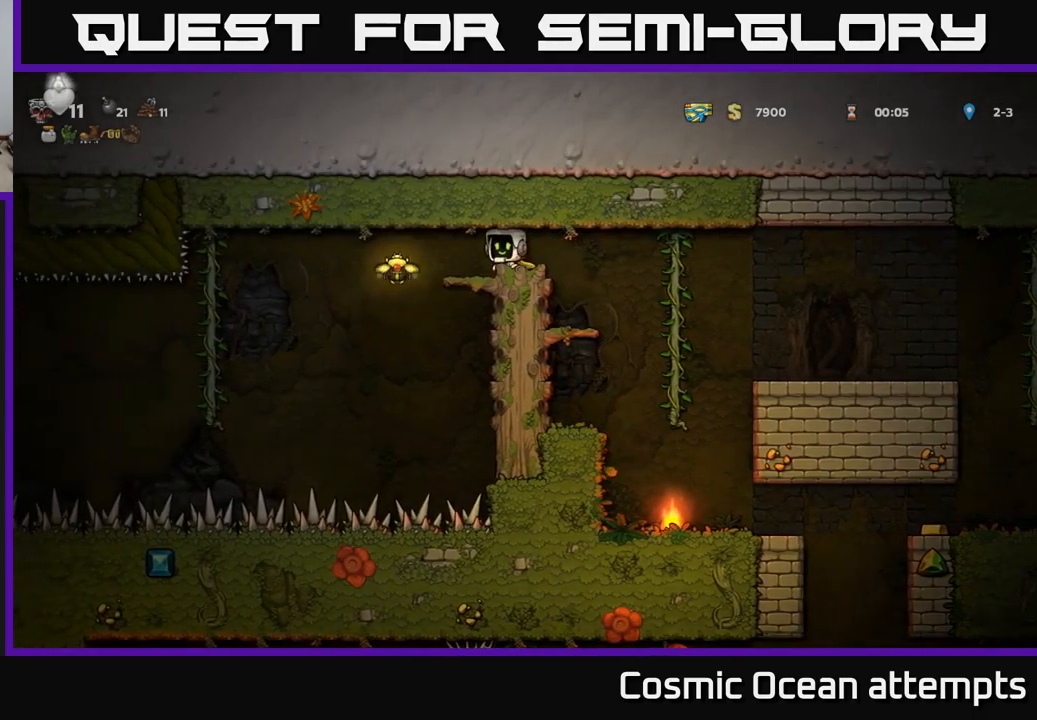
{"buttons": ["A", "DPAD_RIGHT"], "left_stick": "center", "events": [[134, "DPAD_LEFT", "down"], [434, "DPAD_LEFT", "up"], [450, "A", "down"], [467, "DPAD_RIGHT", "down"]]}
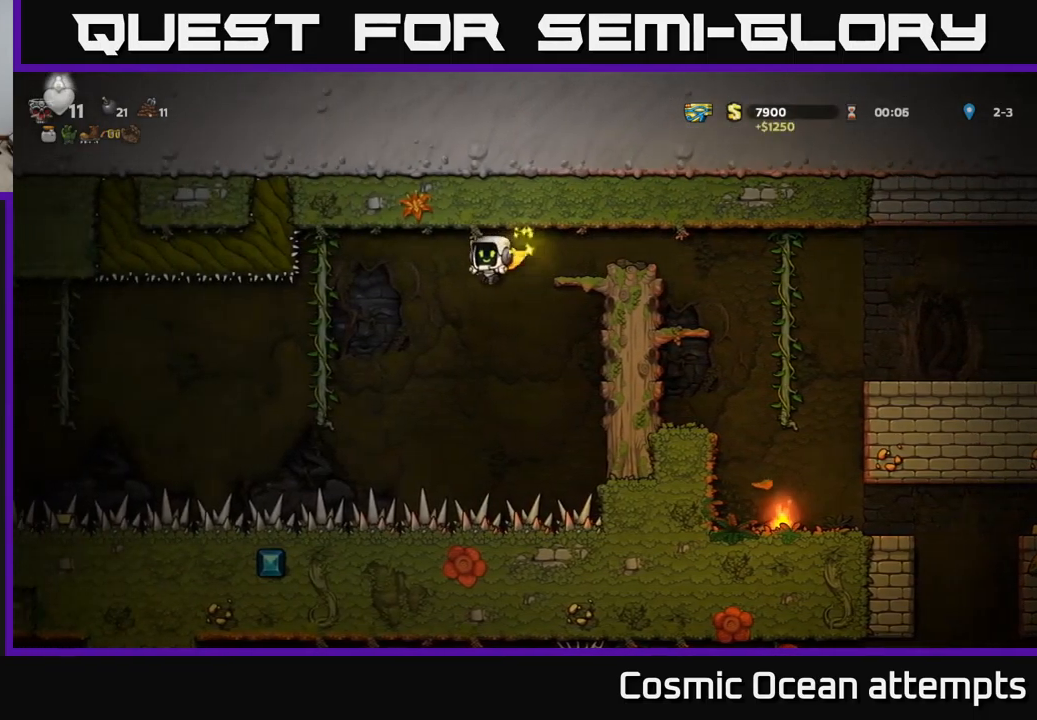
{"buttons": ["A", "DPAD_RIGHT"], "left_stick": "center", "events": []}
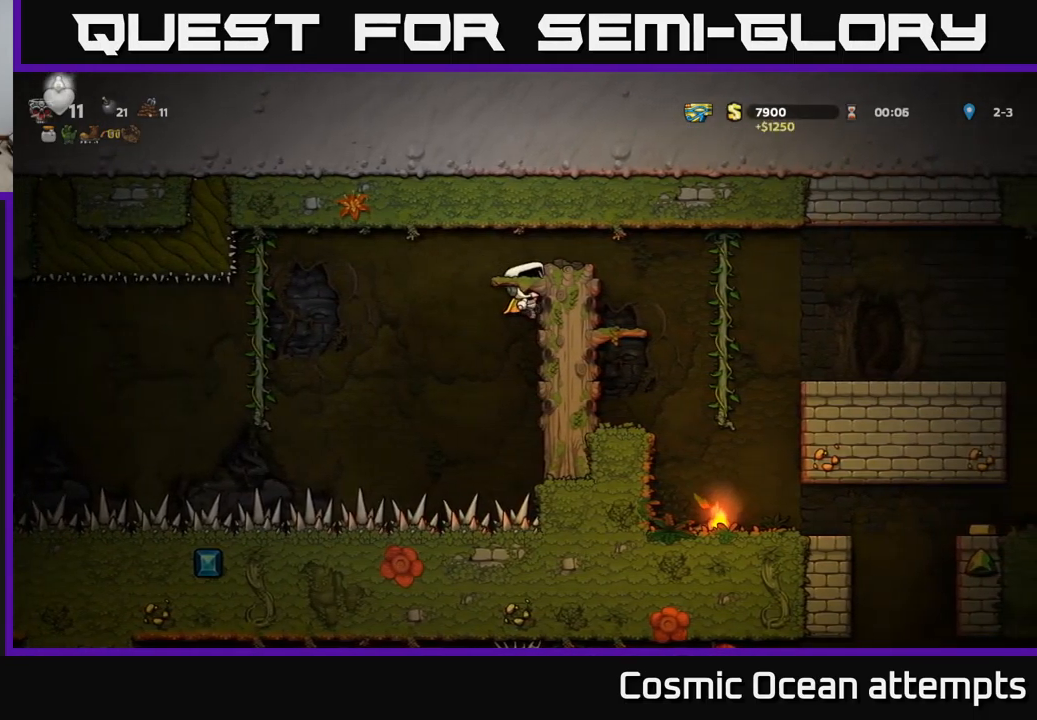
{"buttons": ["DPAD_LEFT"], "left_stick": "center", "events": [[117, "A", "up"], [184, "A", "down"], [400, "A", "up"], [450, "DPAD_RIGHT", "up"], [500, "DPAD_LEFT", "down"]]}
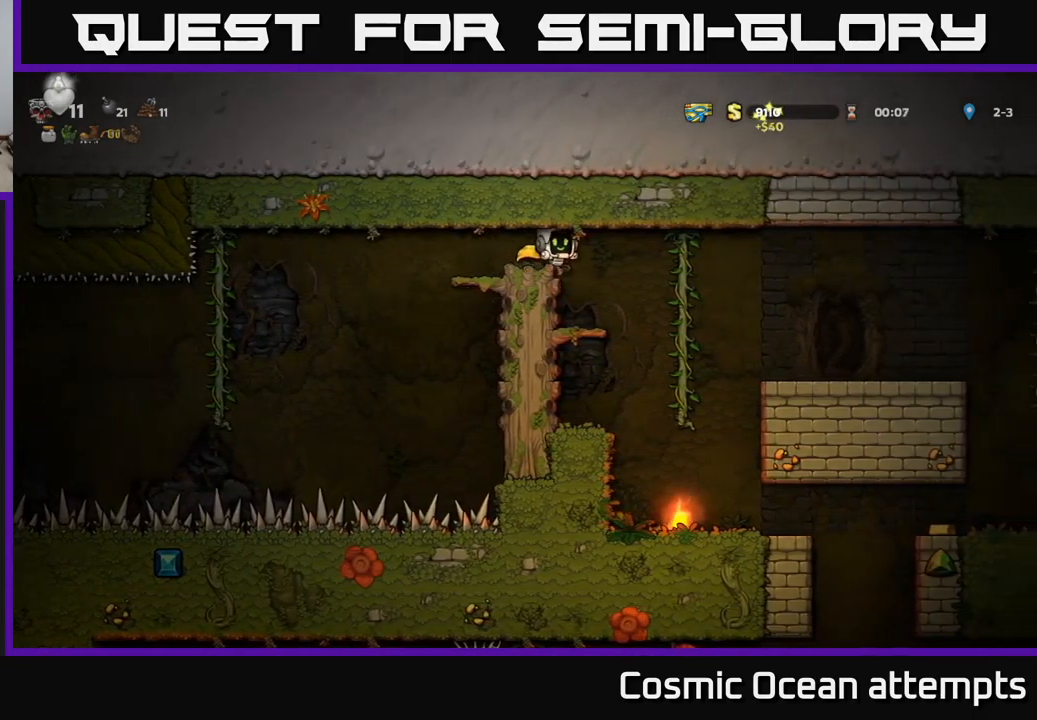
{"buttons": [], "left_stick": "center", "events": [[50, "DPAD_LEFT", "up"]]}
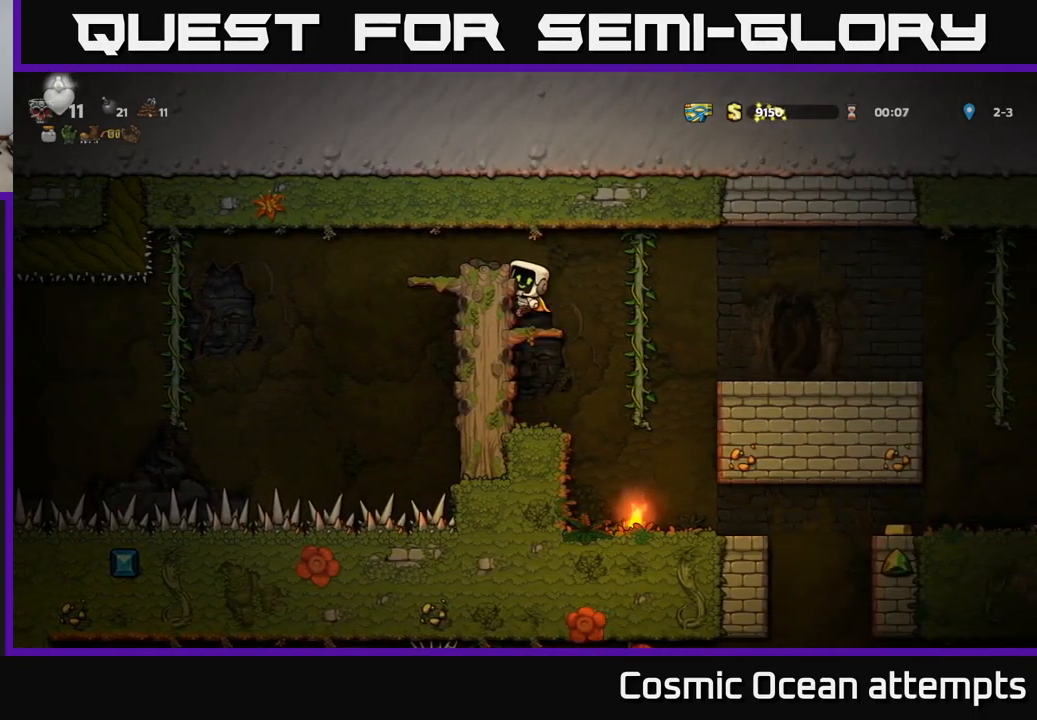
{"buttons": [], "left_stick": "center", "events": [[134, "A", "down"], [217, "DPAD_LEFT", "down"], [300, "DPAD_LEFT", "up"], [317, "A", "up"]]}
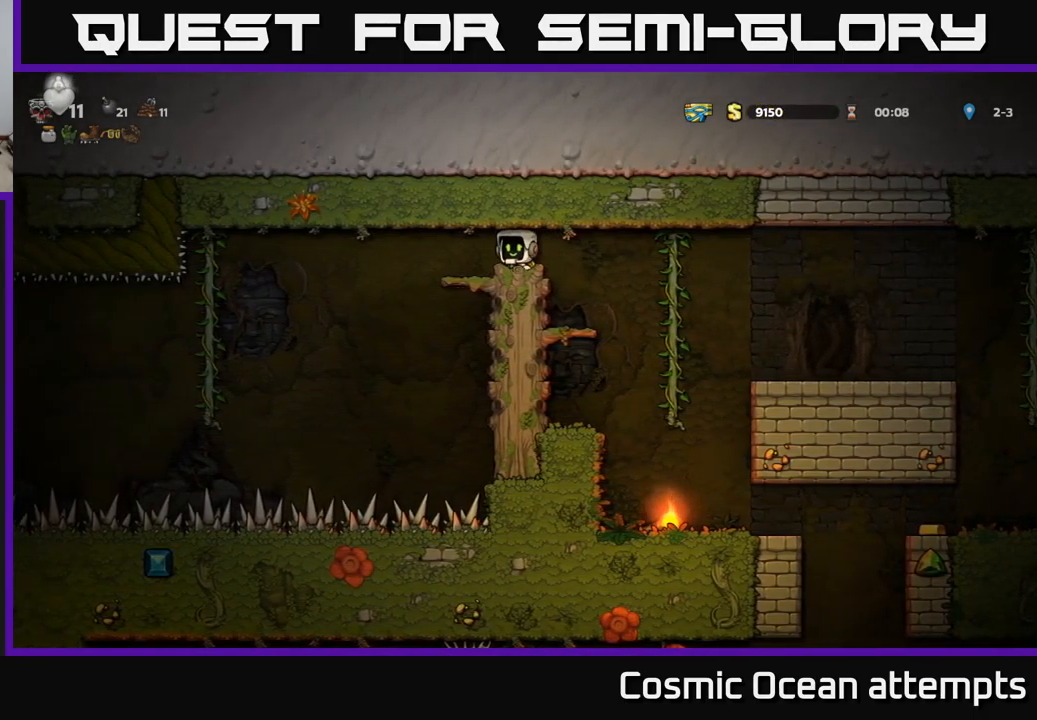
{"buttons": ["DPAD_LEFT"], "left_stick": "center", "events": [[184, "DPAD_LEFT", "down"]]}
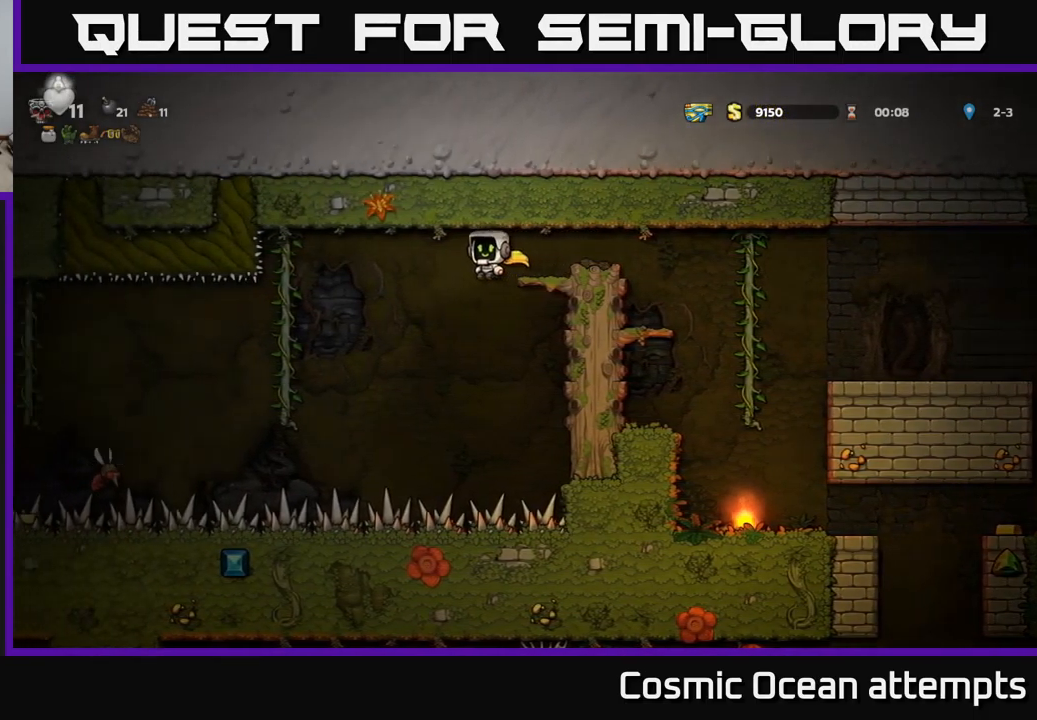
{"buttons": ["A"], "left_stick": "center", "events": [[84, "A", "down"], [267, "DPAD_LEFT", "up"]]}
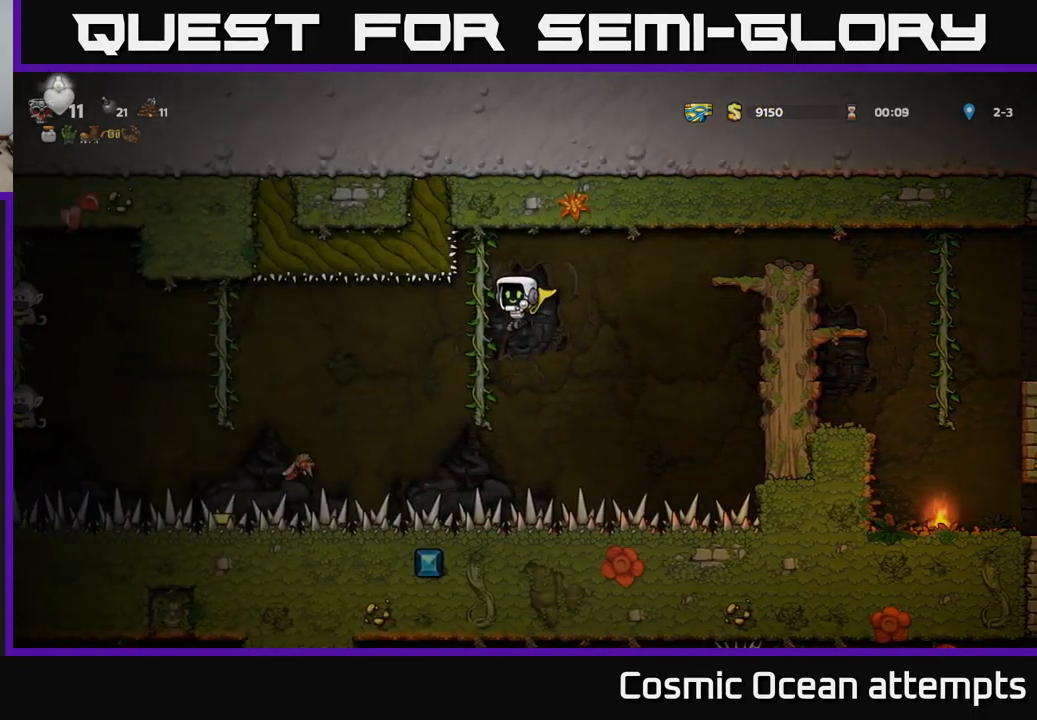
{"buttons": ["A", "DPAD_UP"], "left_stick": "center", "events": [[250, "DPAD_LEFT", "down"], [334, "DPAD_LEFT", "up"], [334, "DPAD_UP", "down"]]}
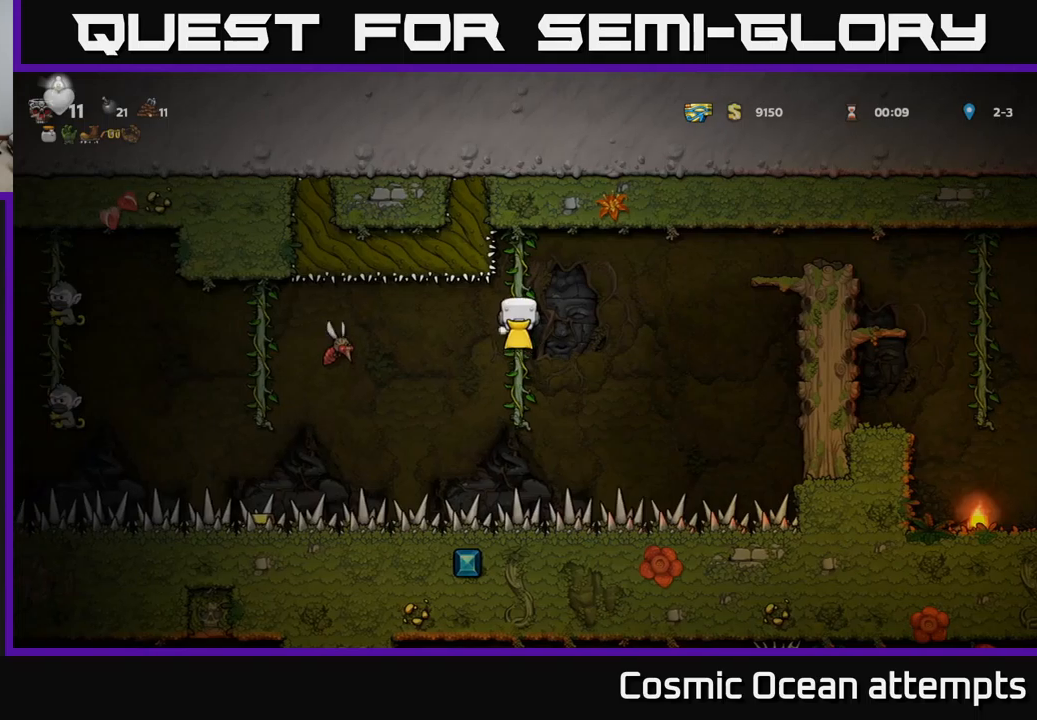
{"buttons": ["A", "DPAD_RIGHT"], "left_stick": "center", "events": [[33, "DPAD_UP", "up"], [350, "A", "up"], [400, "DPAD_RIGHT", "down"], [433, "A", "down"]]}
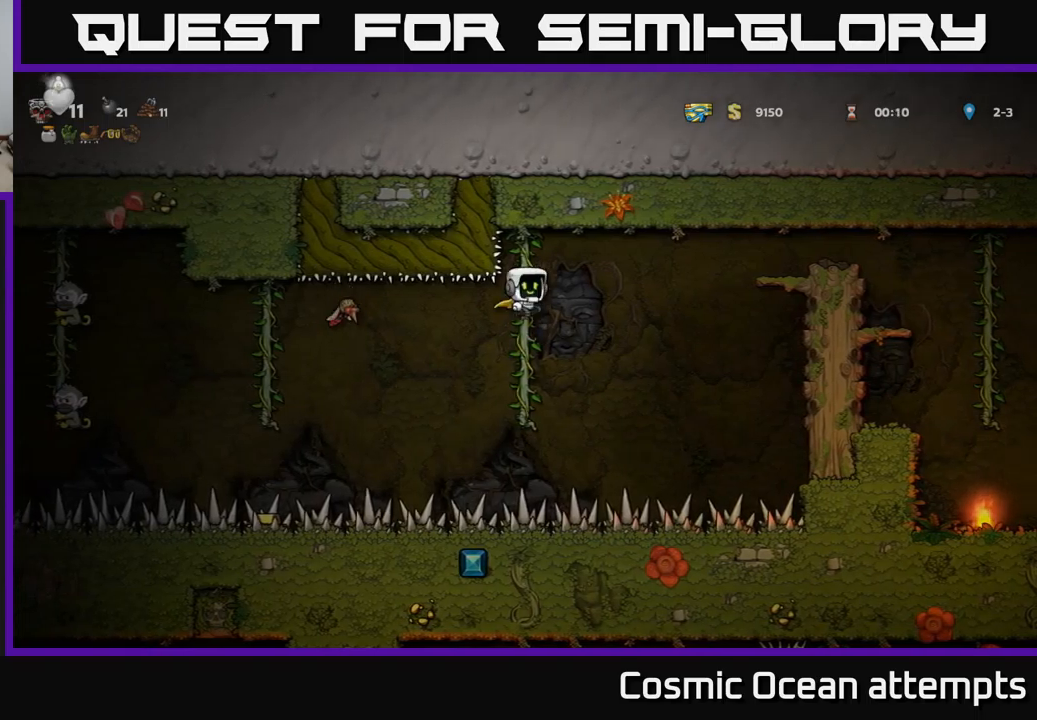
{"buttons": ["A"], "left_stick": "center", "events": [[133, "A", "up"], [216, "A", "down"], [266, "DPAD_RIGHT", "up"]]}
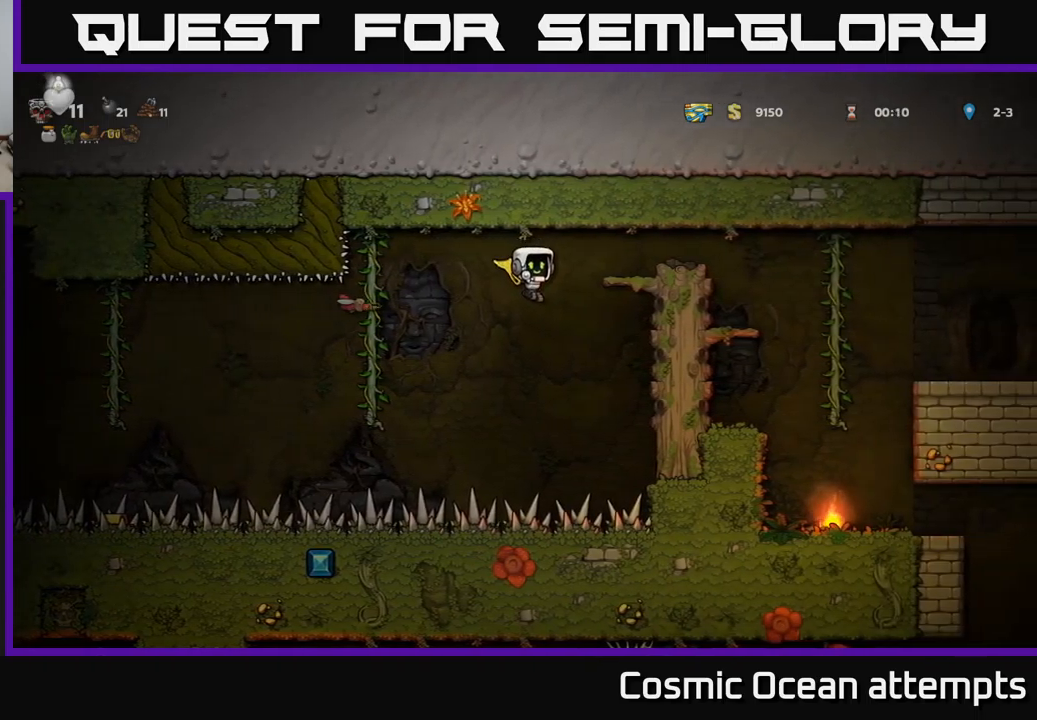
{"buttons": ["A", "DPAD_RIGHT"], "left_stick": "center", "events": [[16, "DPAD_RIGHT", "down"], [400, "A", "up"], [450, "A", "down"]]}
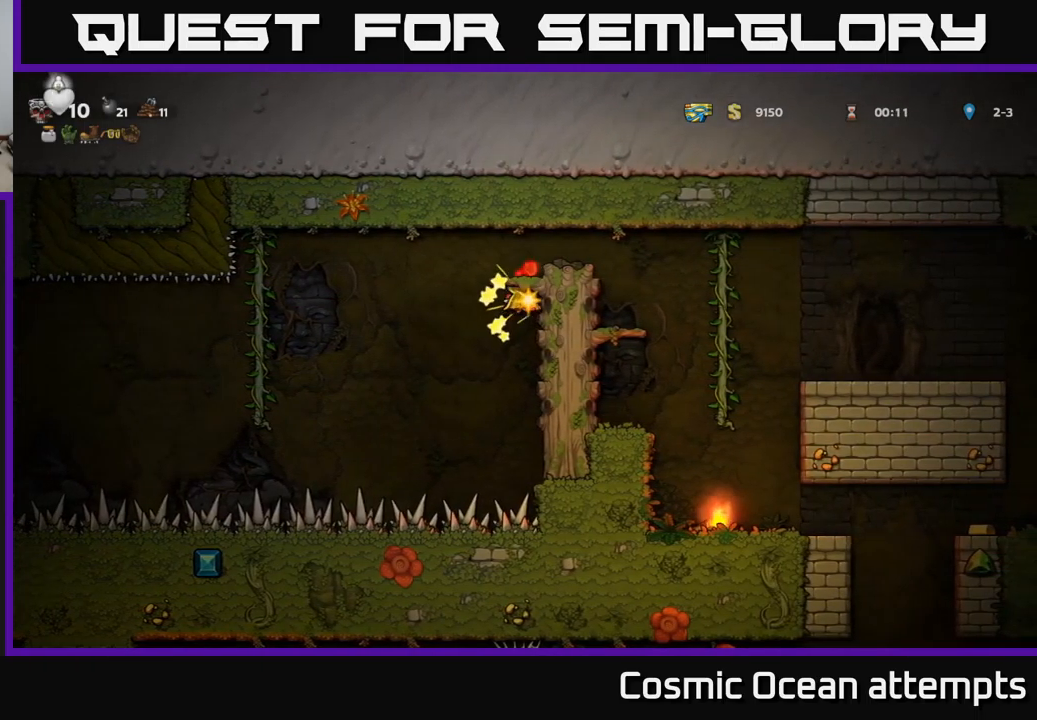
{"buttons": ["A", "DPAD_RIGHT"], "left_stick": "center", "events": [[233, "A", "up"], [283, "A", "down"]]}
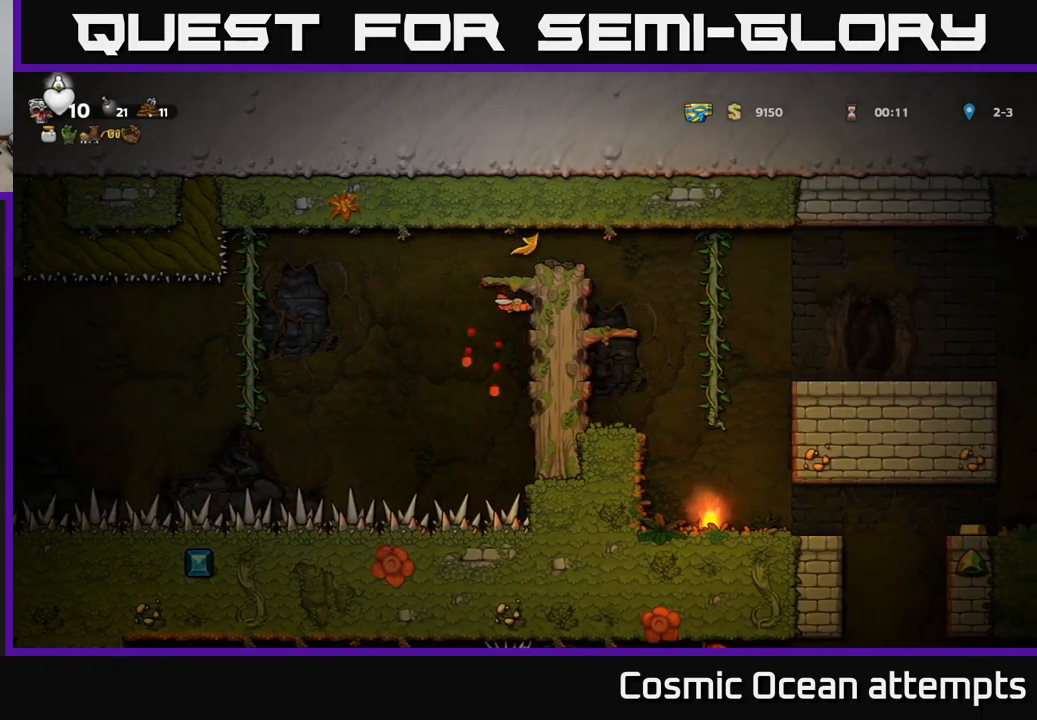
{"buttons": ["A"], "left_stick": "center", "events": [[183, "A", "up"], [200, "DPAD_RIGHT", "up"], [266, "DPAD_LEFT", "down"], [416, "DPAD_LEFT", "up"], [500, "A", "down"]]}
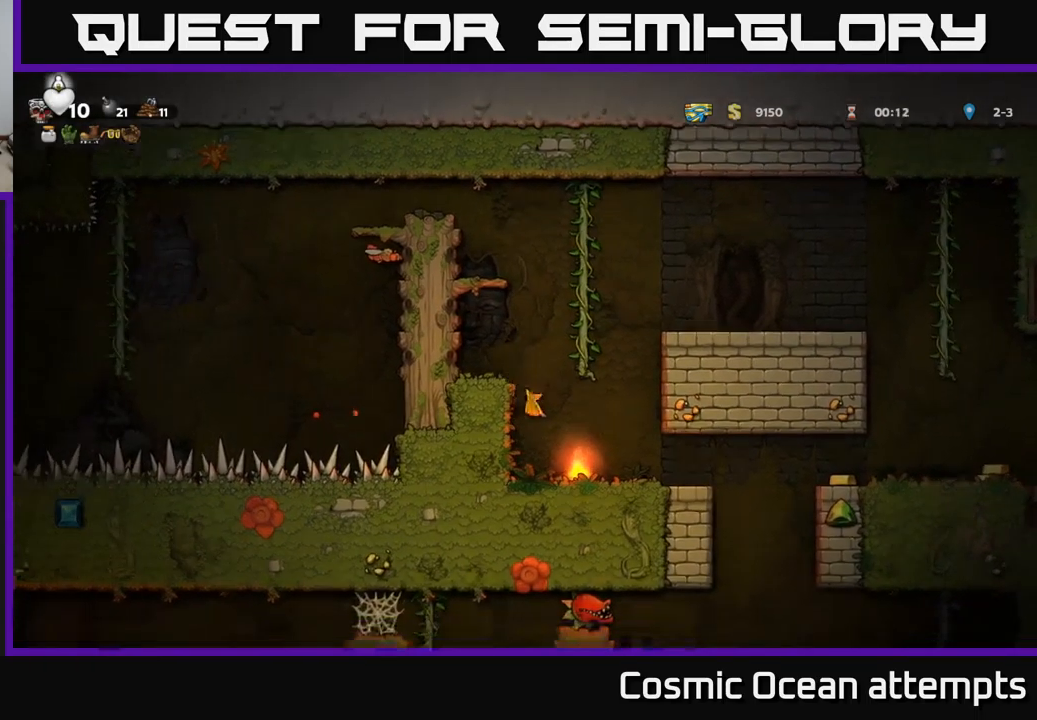
{"buttons": ["A", "DPAD_LEFT"], "left_stick": "center", "events": [[150, "DPAD_LEFT", "down"], [283, "A", "up"], [433, "A", "down"]]}